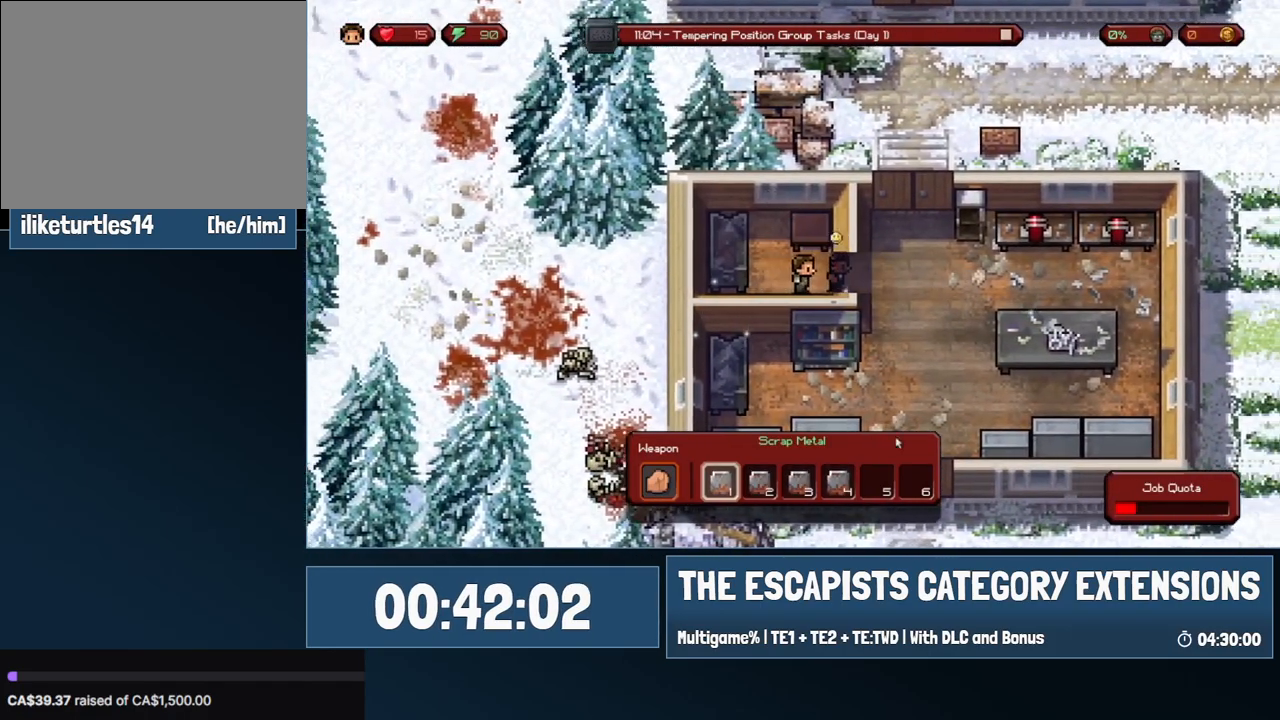
Gameplay with keyboard and mouse; each line is a JSON object with the keys and mouse buttons held at the frame after it. "events" lists presses ("down") and releases ("up") of "0", "1", "2", "3", "4", "5", "6", "7", "8", "9", "a", "alt", "backspace", "c", "ctrl", "d", "e", "equals", "escape", "f", "f1", "f2", "f3", "f4", "i", "j", "m", "minus", "o", "p", "q", "s", "shift", "space", "super", "t", "tab", "w", "mouse_left", "mouse_wheel" and "mouse_right" between this image and that frame as [ms after this image, input, new state], when the widget could be followed in between. "mouse_left", "mouse_wheel", "mouse_right" = the "left", "wheel", "right" buttons of the "mouse" list. No other keys are recorded. "wheel" means that the mouse wheel is clicked or scrolled. Mouse movement is not recorded.
{"keys": ["d"], "mouse": [], "events": [[133, "s", "down"], [267, "s", "up"]]}
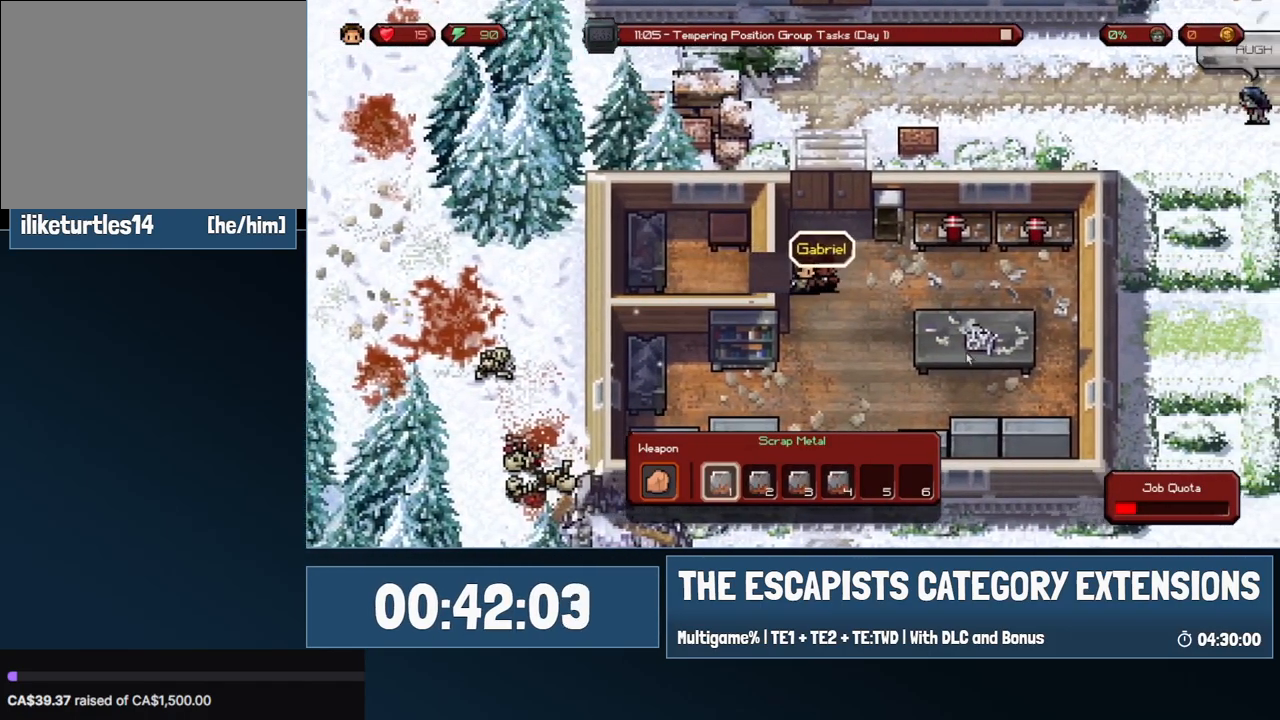
{"keys": ["d"], "mouse": [], "events": []}
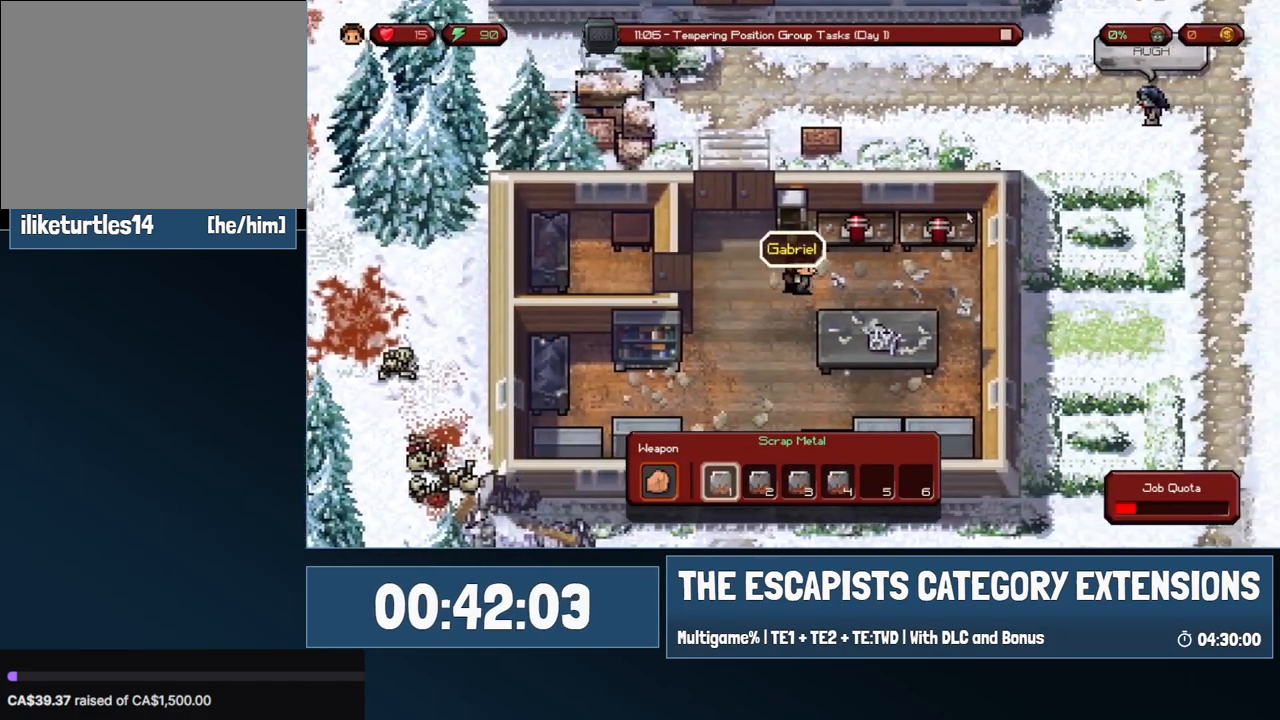
{"keys": ["d", "w"], "mouse": [], "events": [[67, "w", "down"], [300, "mouse_left", "down"], [333, "mouse_left", "up"]]}
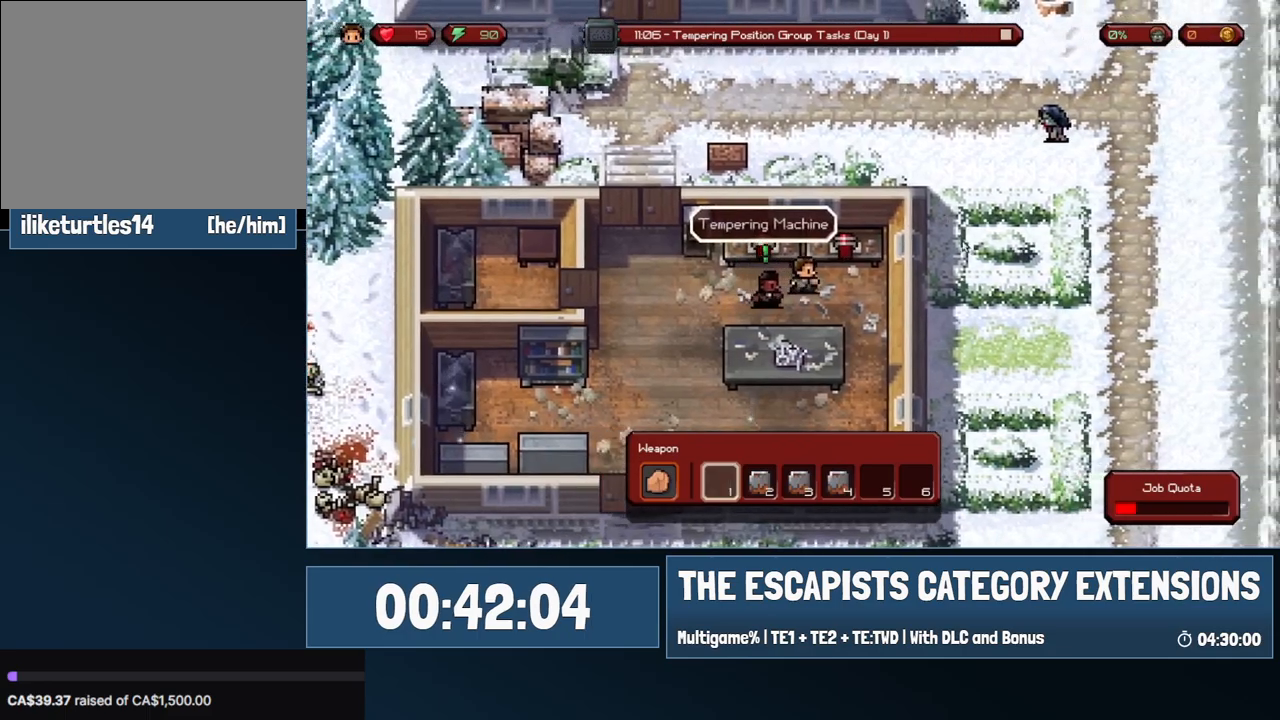
{"keys": [], "mouse": [], "events": [[117, "mouse_left", "down"], [167, "mouse_left", "up"], [367, "d", "up"], [400, "w", "up"]]}
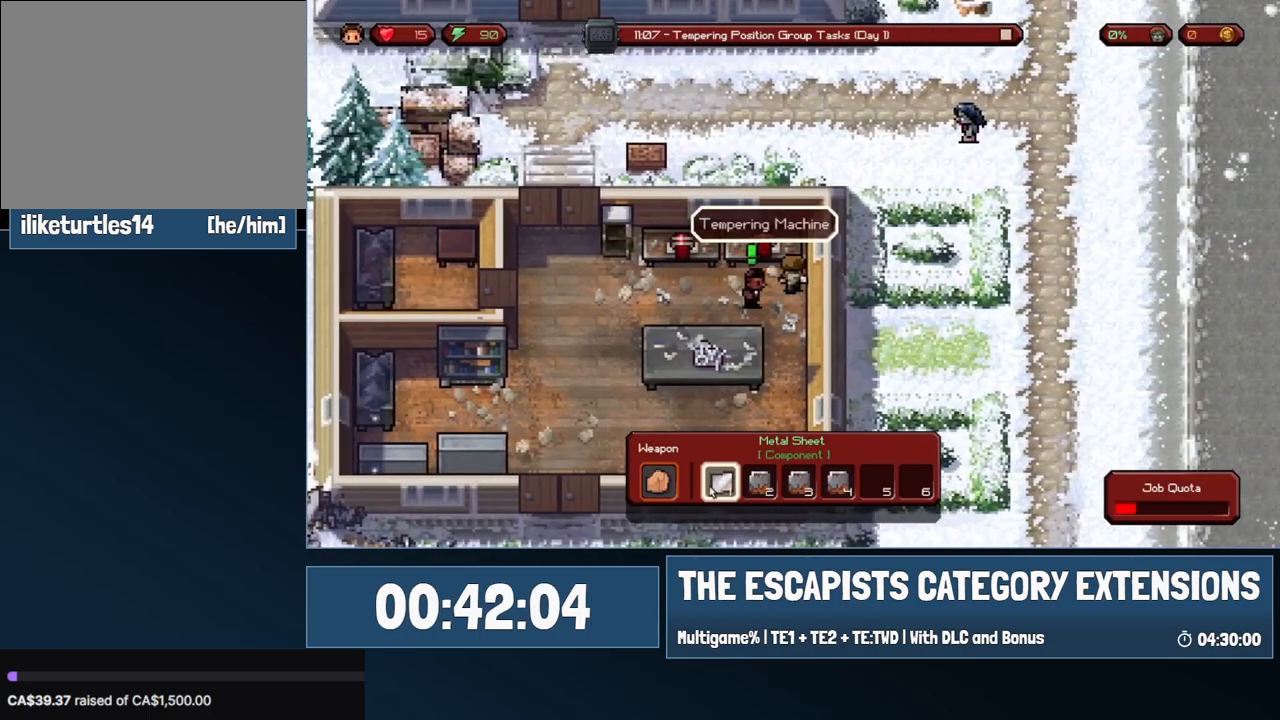
{"keys": [], "mouse": [], "events": [[233, "mouse_left", "down"], [283, "mouse_left", "up"], [383, "mouse_left", "down"], [467, "mouse_left", "up"]]}
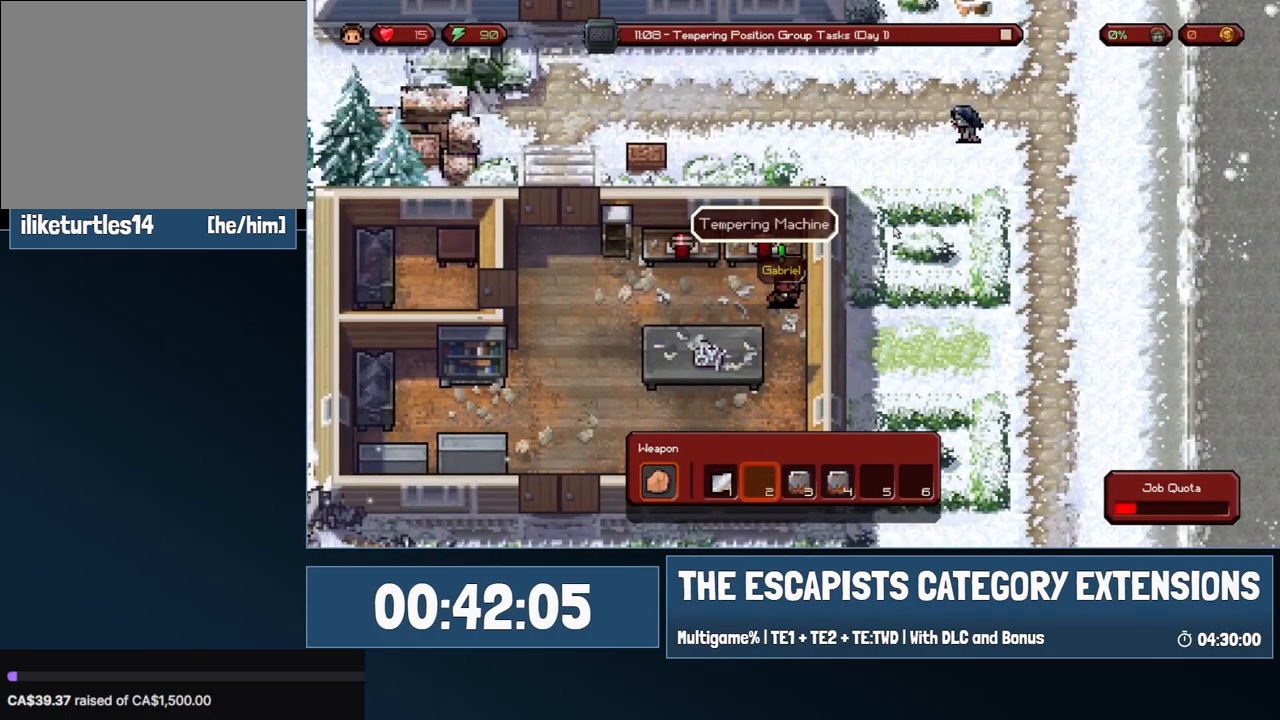
{"keys": ["a"], "mouse": [], "events": [[17, "a", "down"]]}
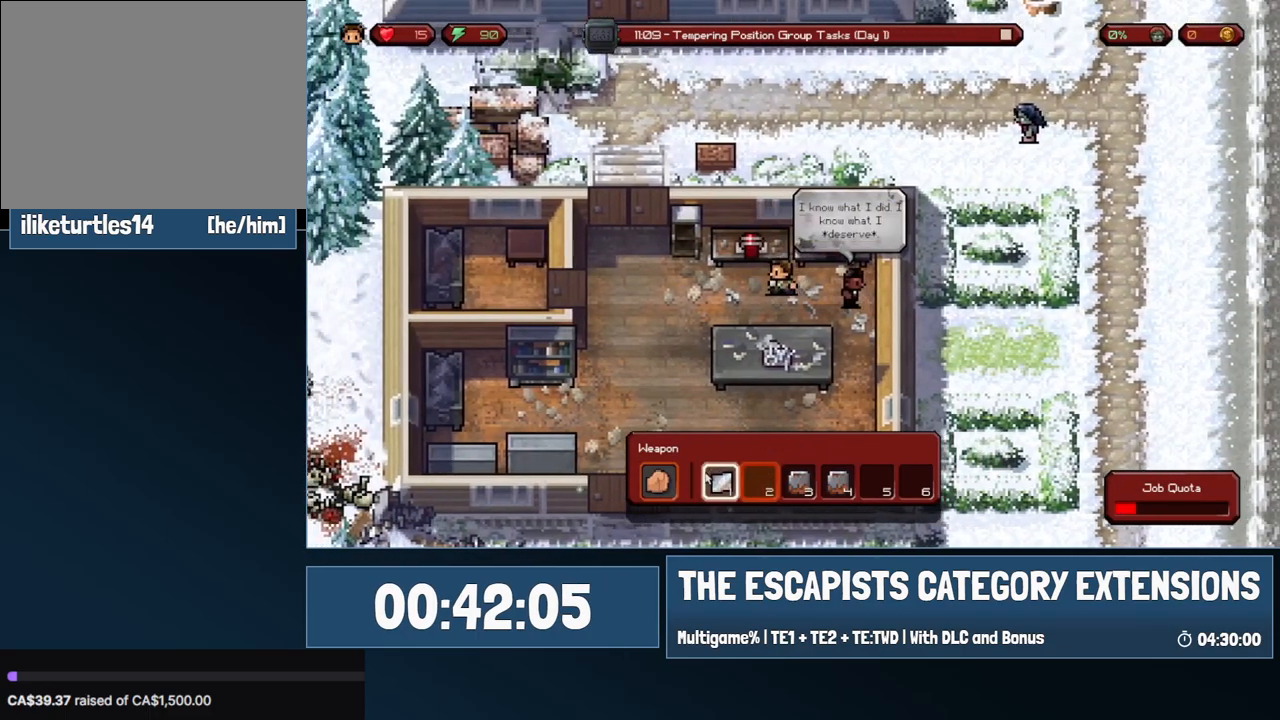
{"keys": ["a", "s"], "mouse": [], "events": [[267, "s", "down"]]}
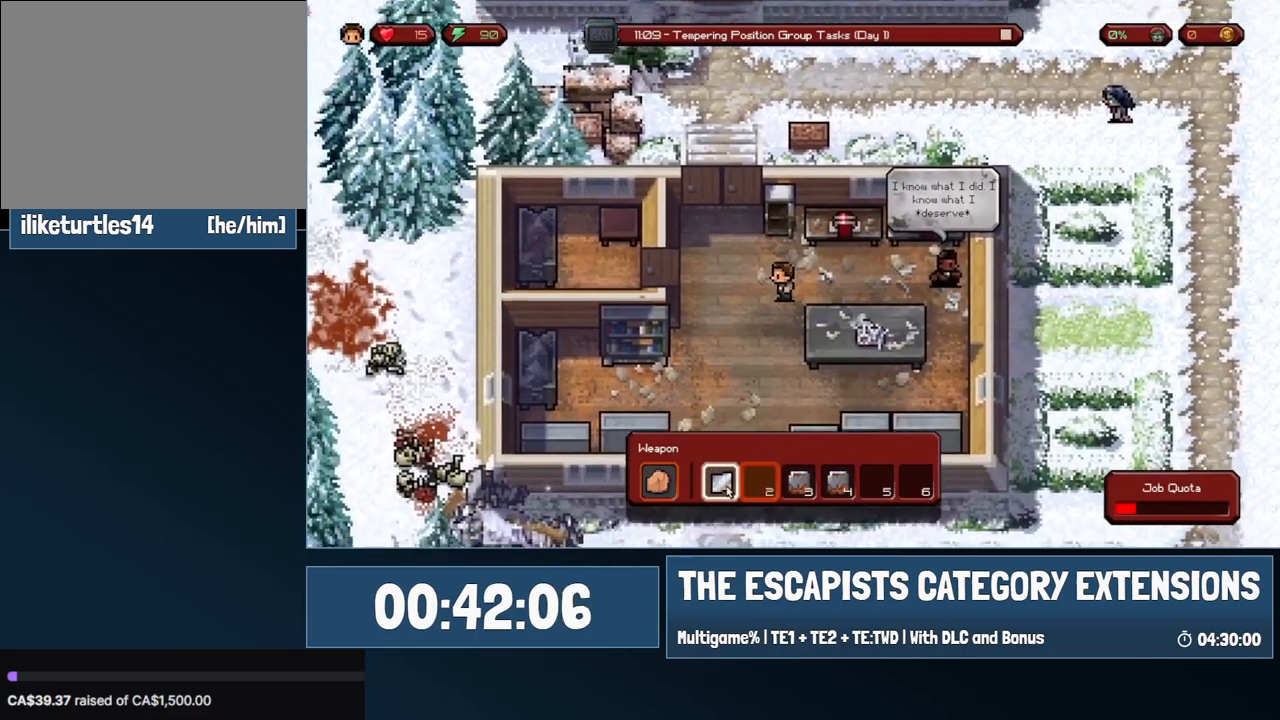
{"keys": ["a", "s"], "mouse": [], "events": []}
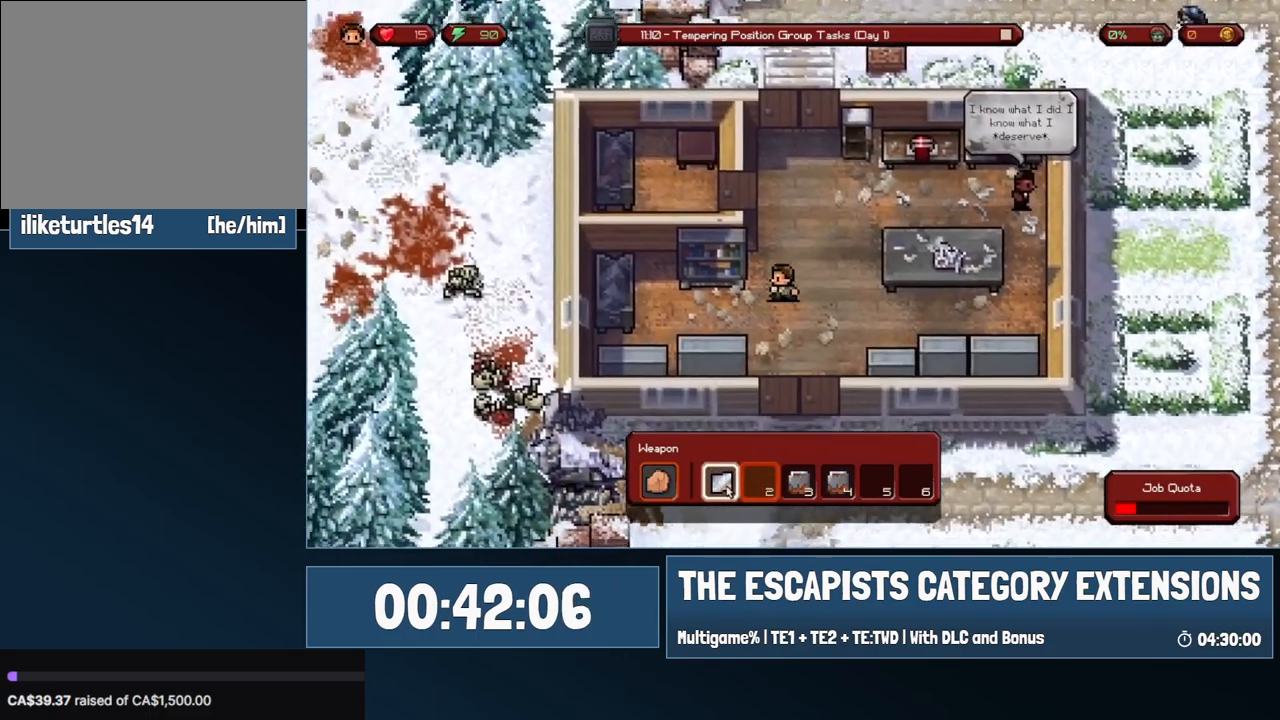
{"keys": ["a"], "mouse": [], "events": [[117, "s", "up"], [433, "mouse_left", "down"], [483, "mouse_left", "up"]]}
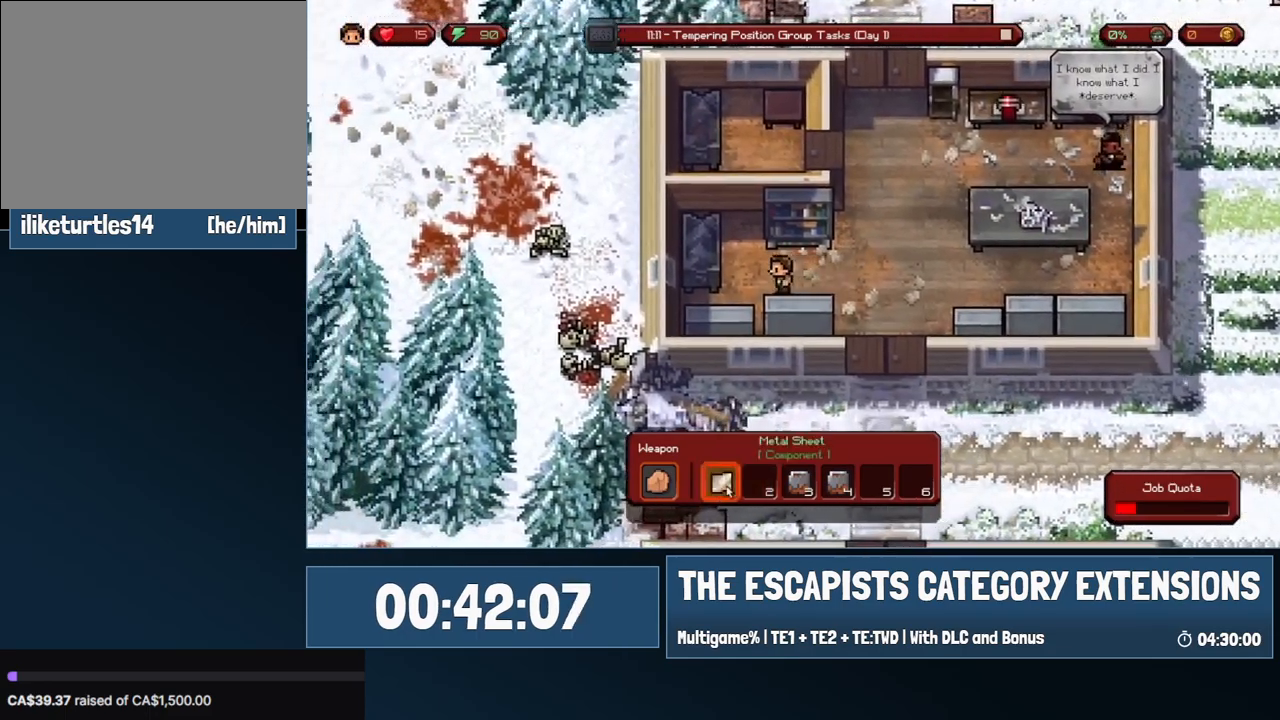
{"keys": ["d"], "mouse": [], "events": [[317, "mouse_left", "down"], [350, "a", "up"], [350, "d", "down"], [350, "mouse_left", "up"]]}
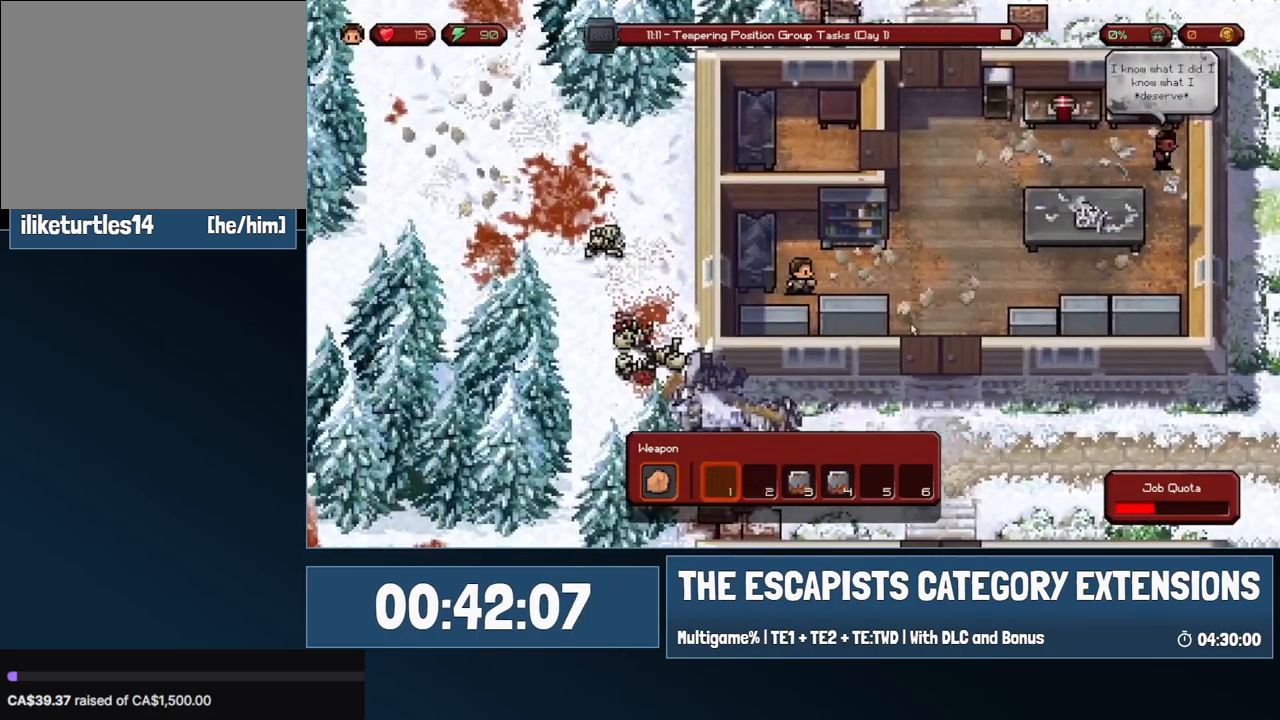
{"keys": ["d", "w"], "mouse": [], "events": [[383, "w", "down"]]}
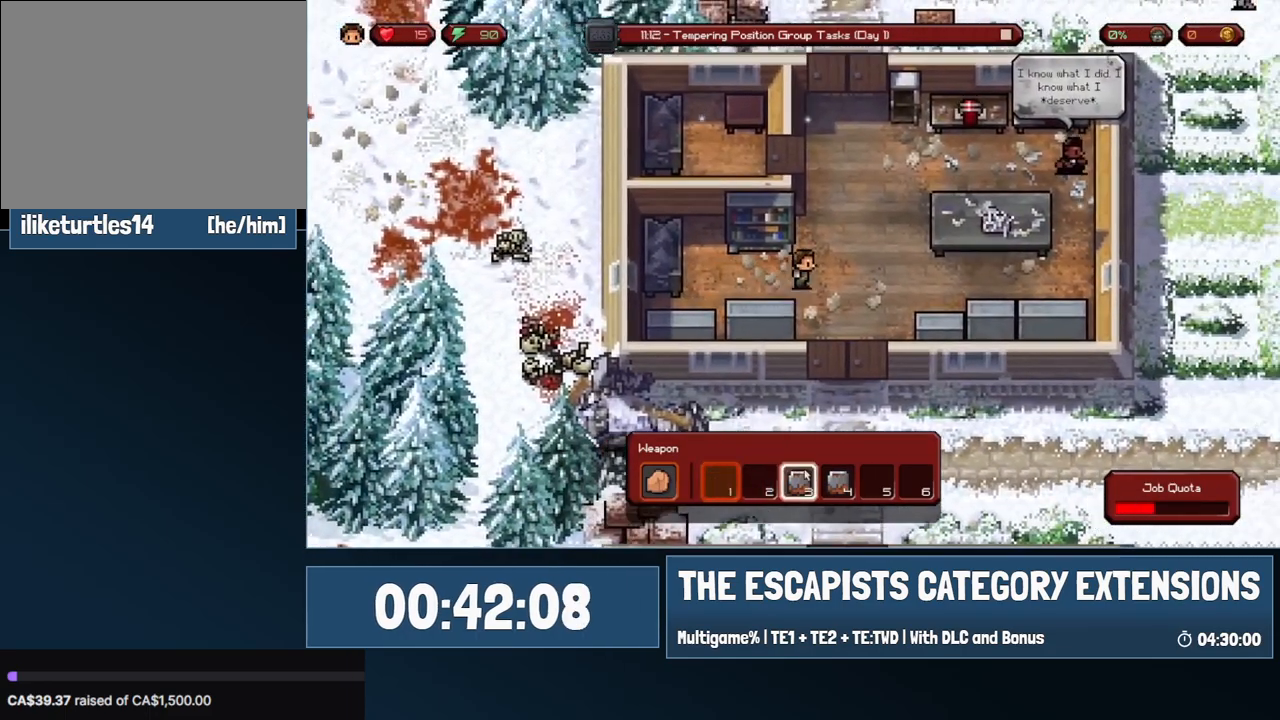
{"keys": ["d", "w"], "mouse": [], "events": []}
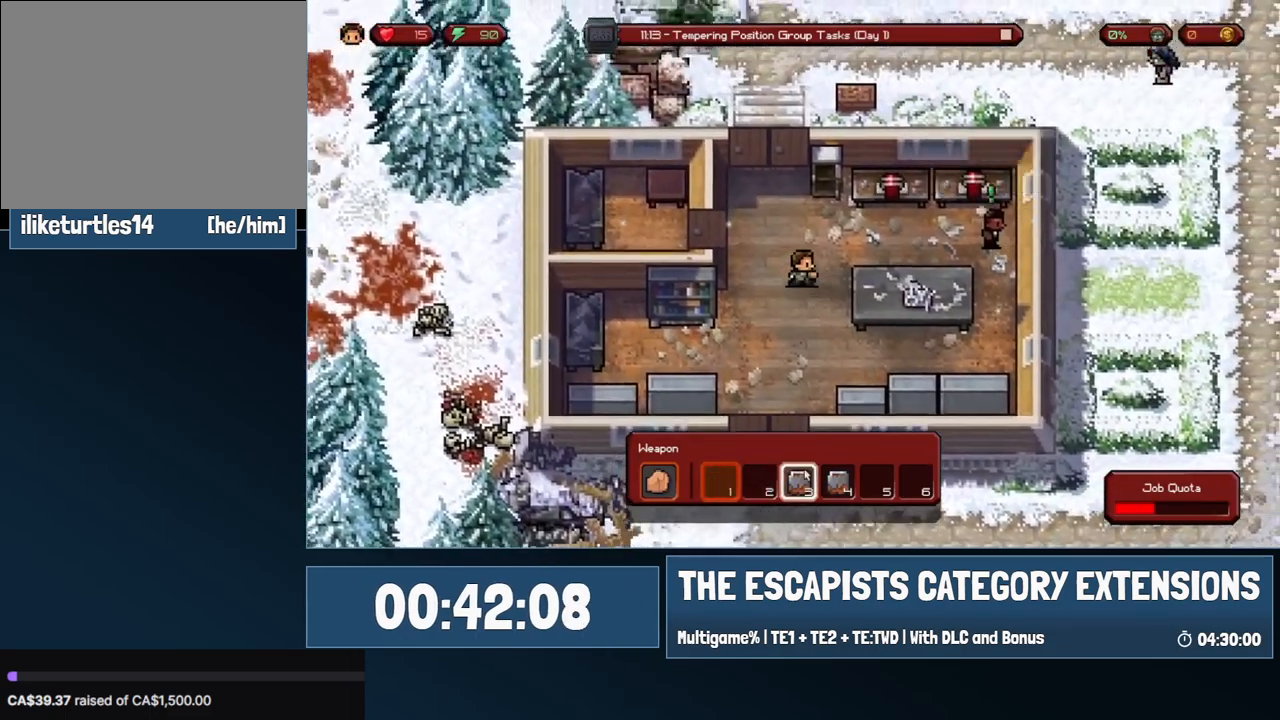
{"keys": [], "mouse": [], "events": [[367, "d", "up"], [367, "mouse_left", "down"], [400, "mouse_left", "up"], [500, "w", "up"]]}
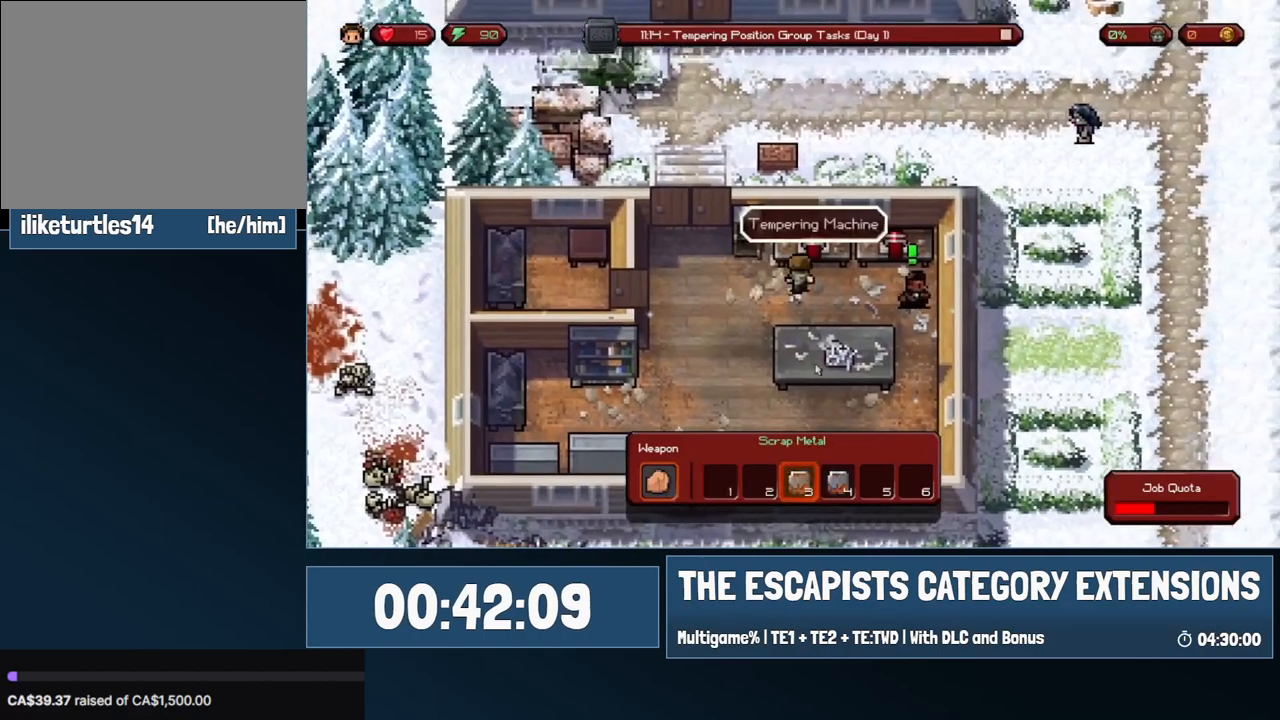
{"keys": [], "mouse": [], "events": []}
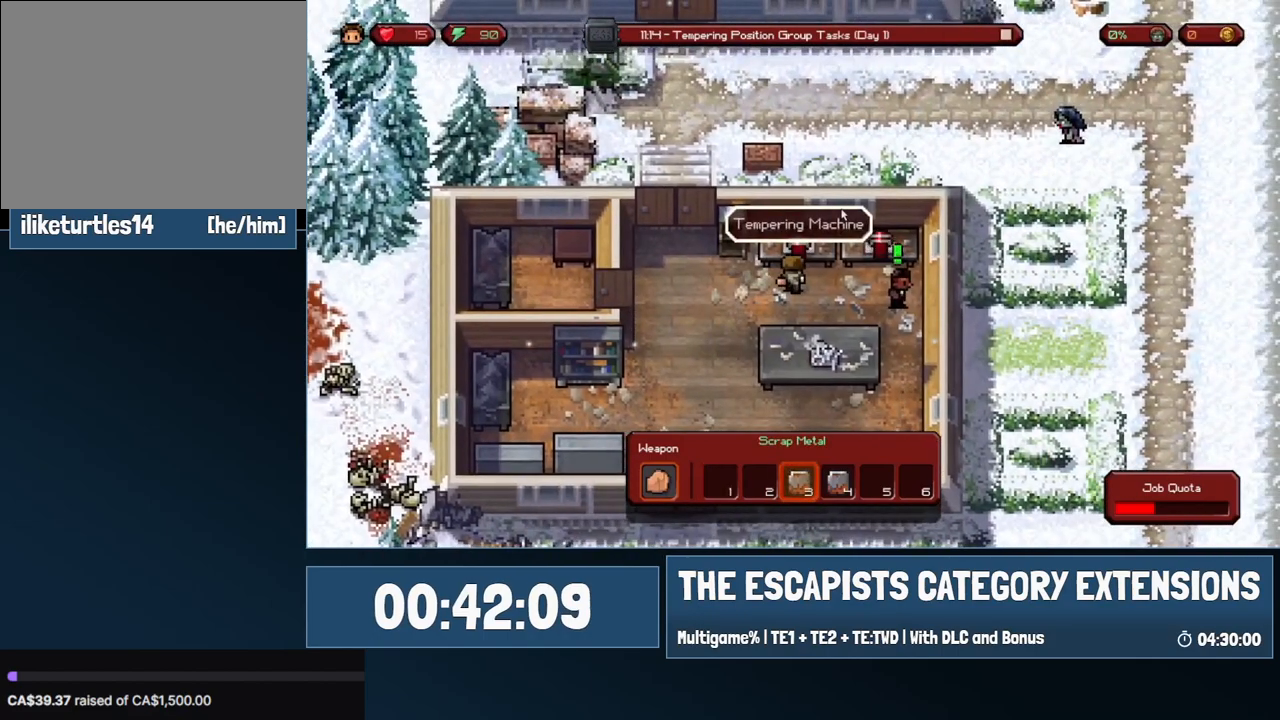
{"keys": [], "mouse": [], "events": []}
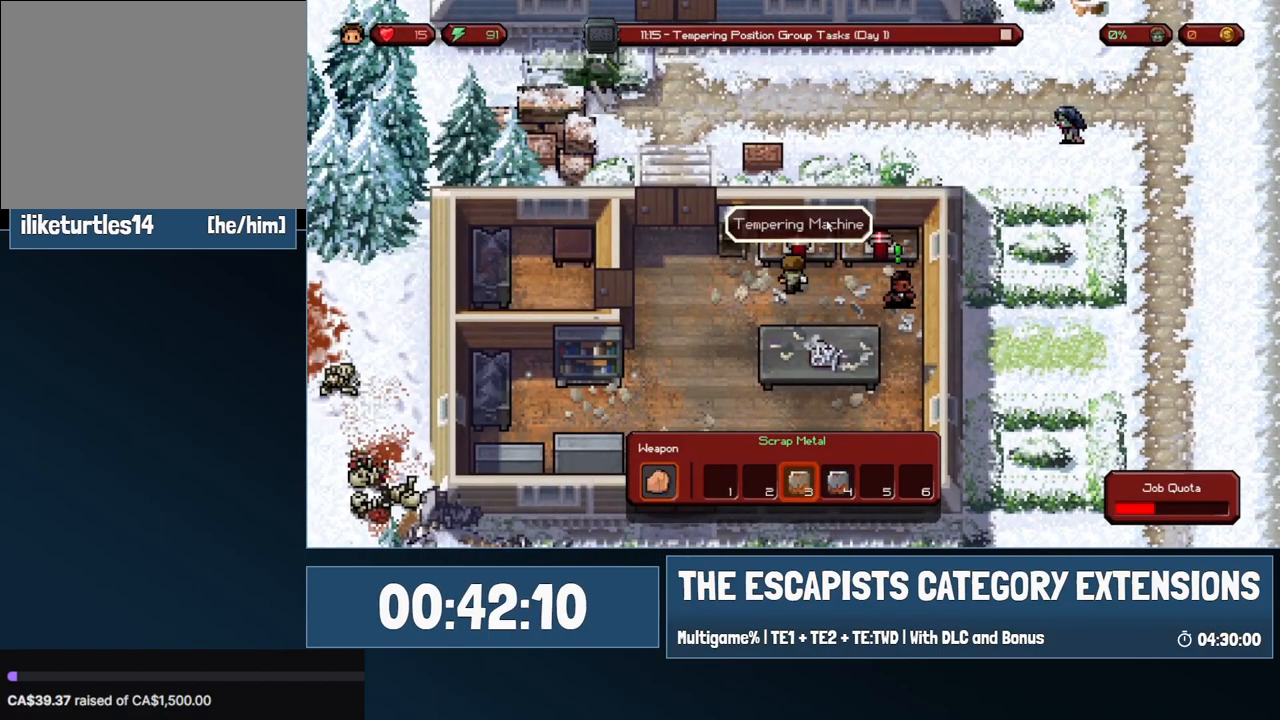
{"keys": [], "mouse": [], "events": []}
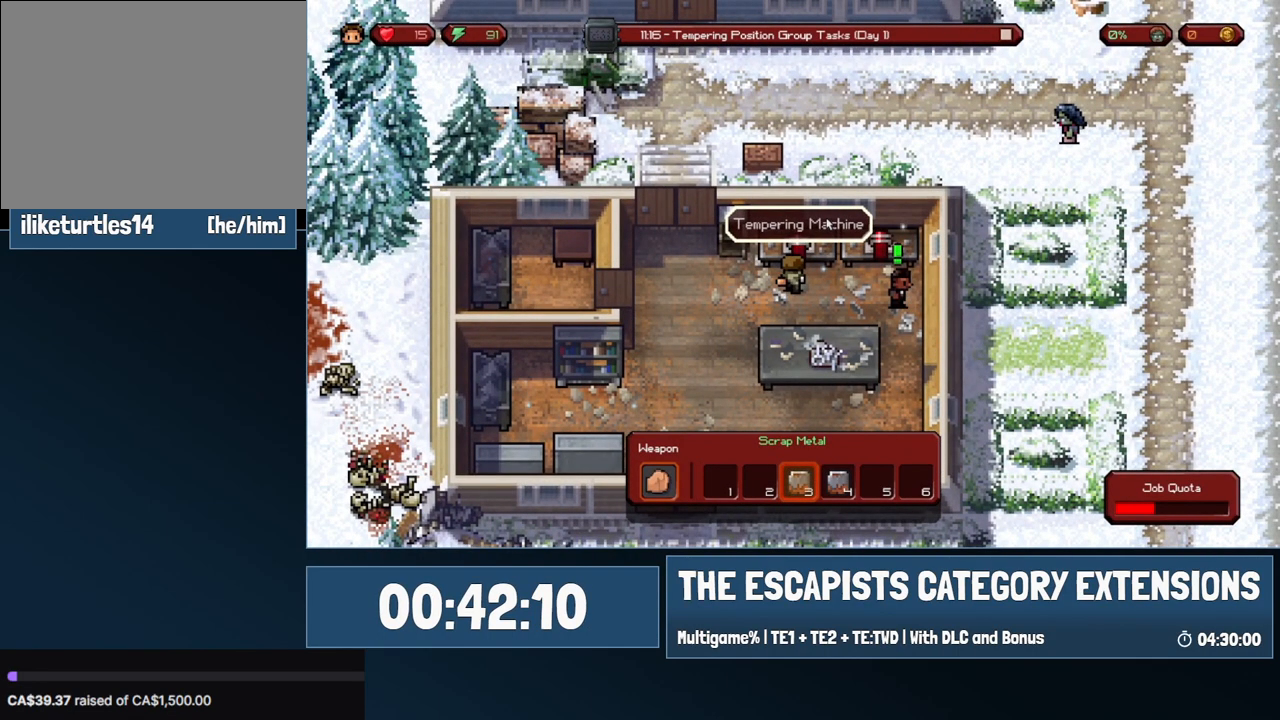
{"keys": [], "mouse": [], "events": []}
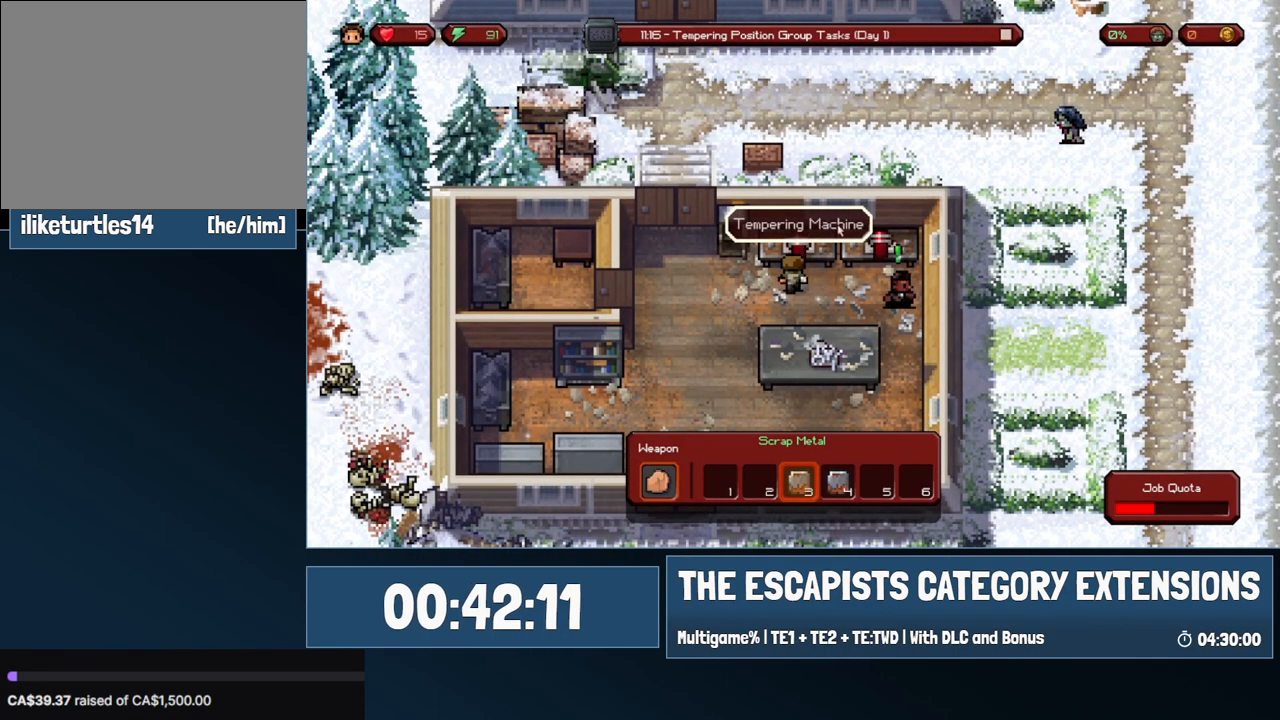
{"keys": [], "mouse": [], "events": []}
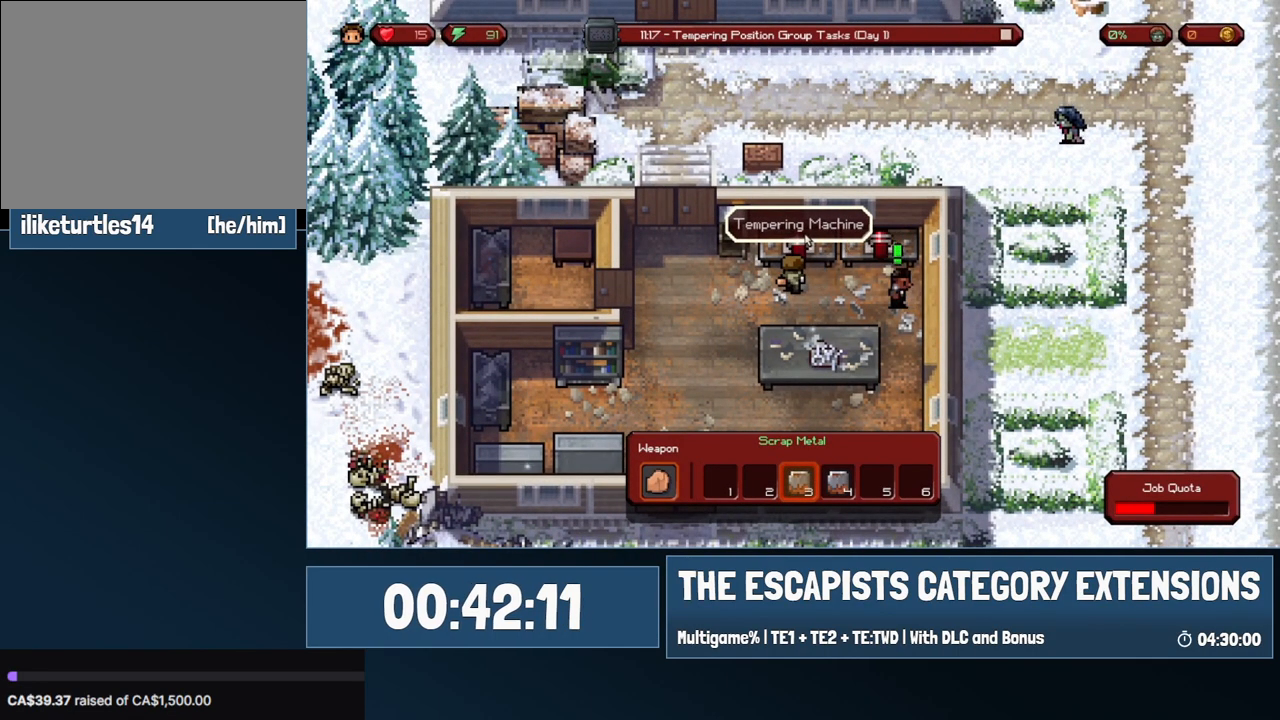
{"keys": [], "mouse": [], "events": []}
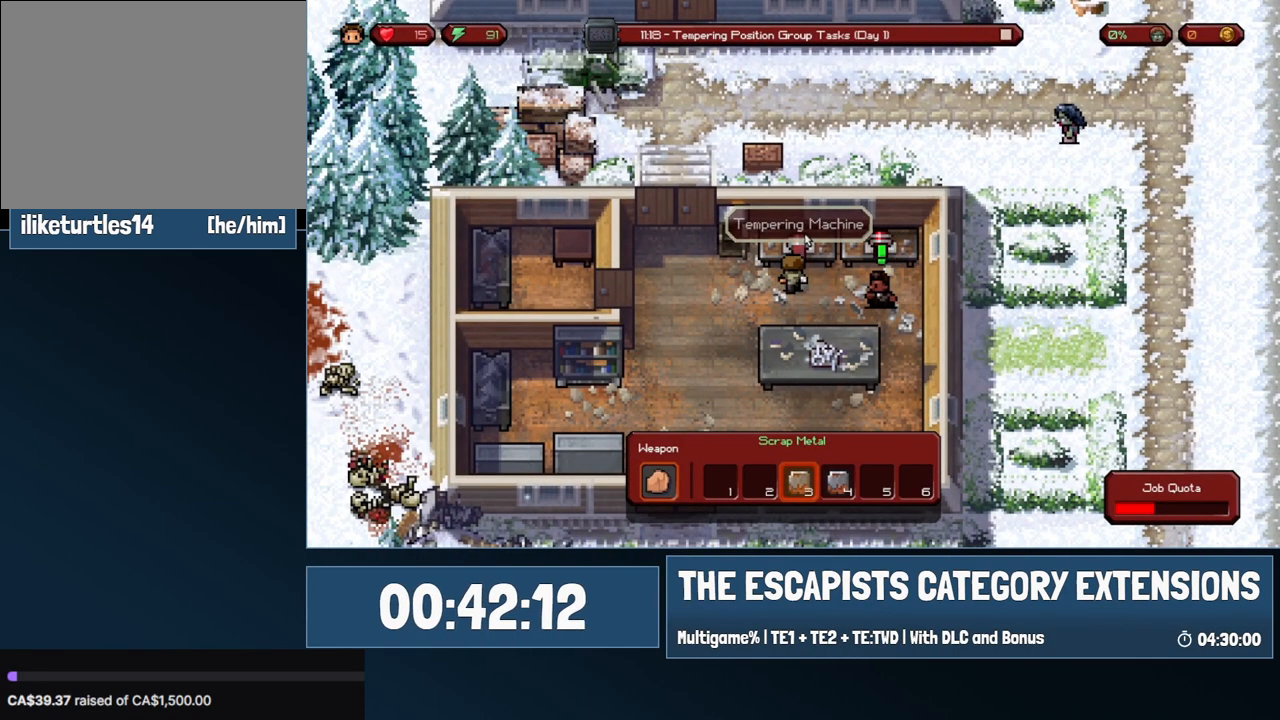
{"keys": ["d", "w"], "mouse": [], "events": [[100, "mouse_left", "down"], [133, "mouse_left", "up"], [183, "mouse_left", "down"], [233, "mouse_left", "up"], [283, "d", "down"], [417, "w", "down"]]}
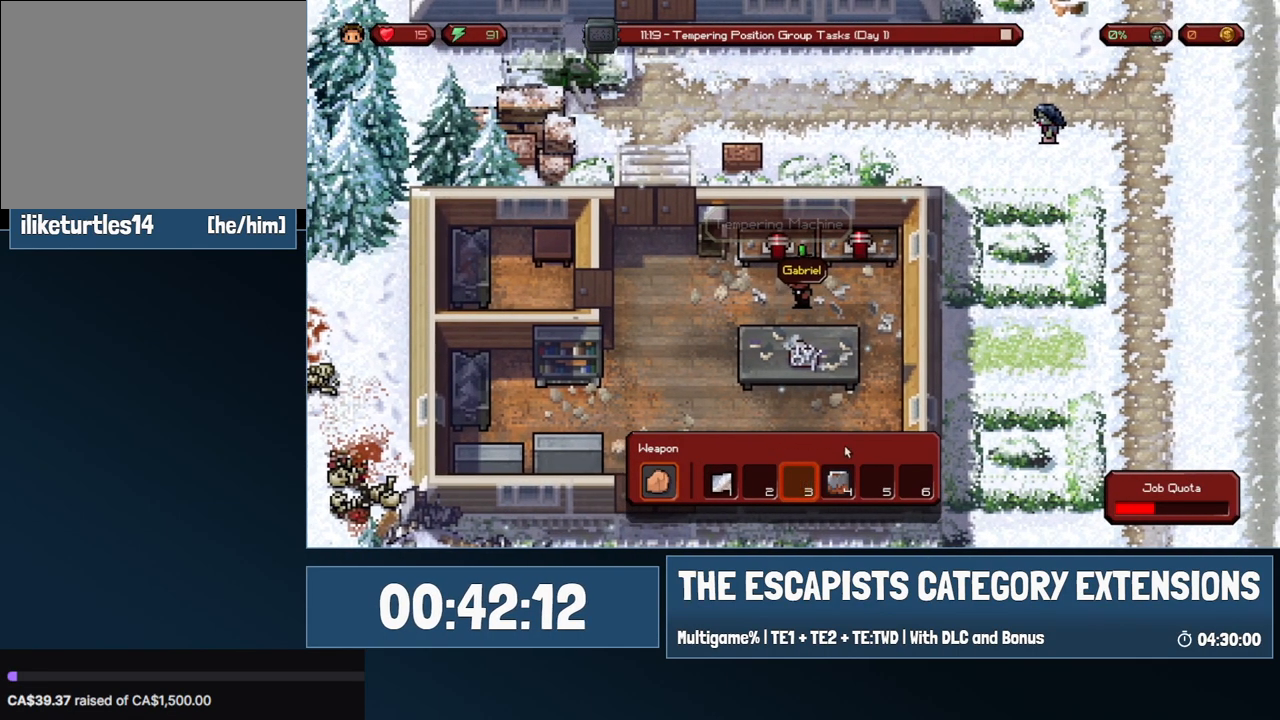
{"keys": [], "mouse": [], "events": [[167, "d", "up"], [300, "mouse_left", "down"], [300, "w", "up"], [383, "mouse_left", "up"]]}
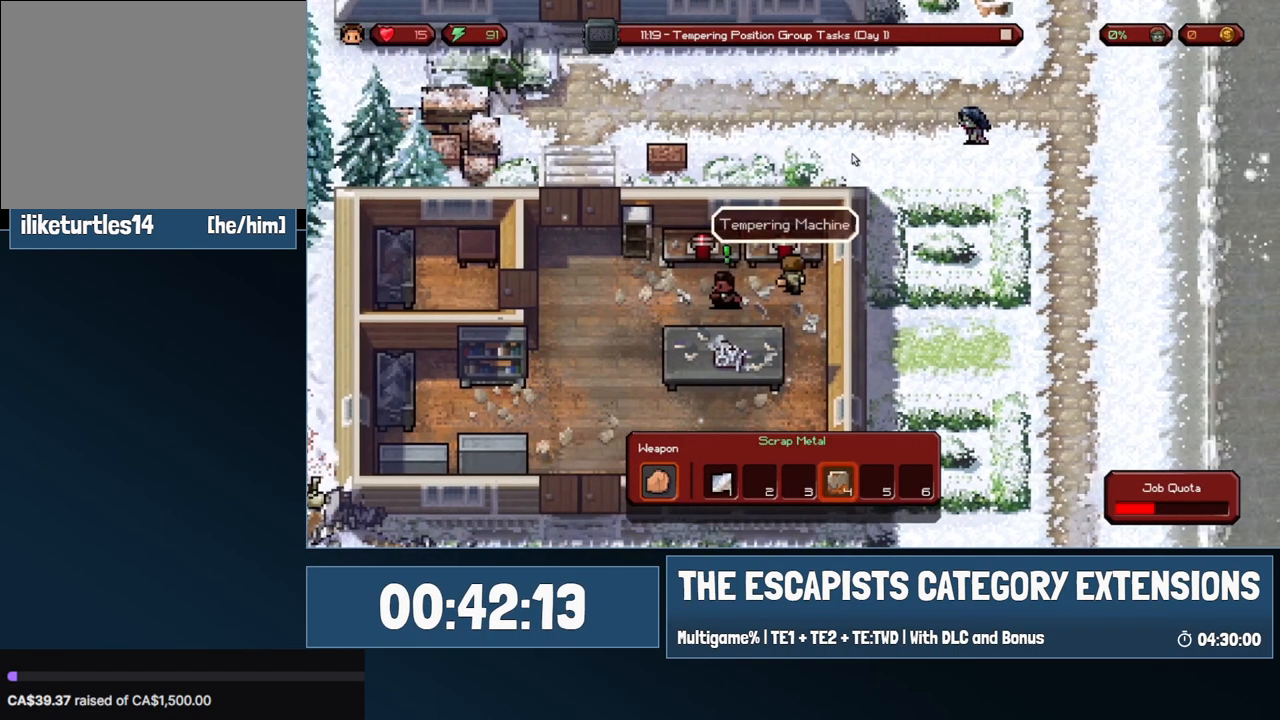
{"keys": ["a"], "mouse": [], "events": [[167, "mouse_left", "down"], [267, "mouse_left", "up"], [317, "mouse_left", "down"], [367, "a", "down"], [367, "mouse_left", "up"]]}
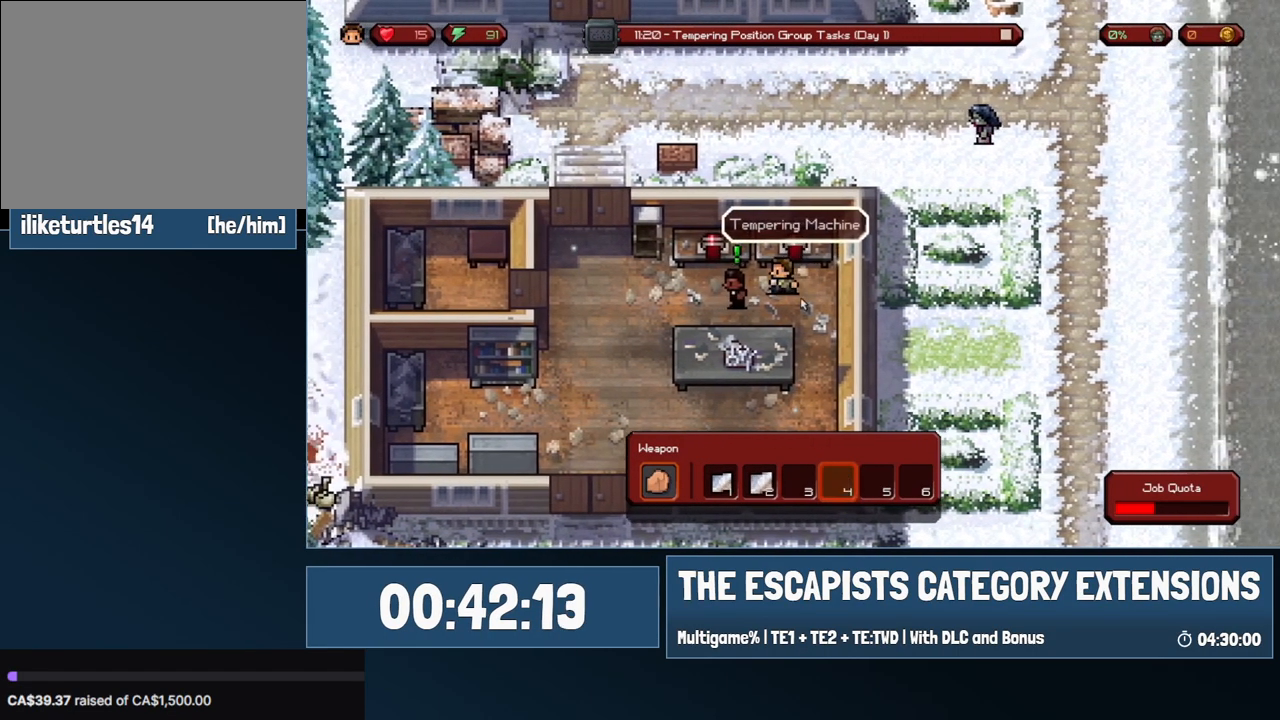
{"keys": ["a", "s"], "mouse": [], "events": [[333, "s", "down"]]}
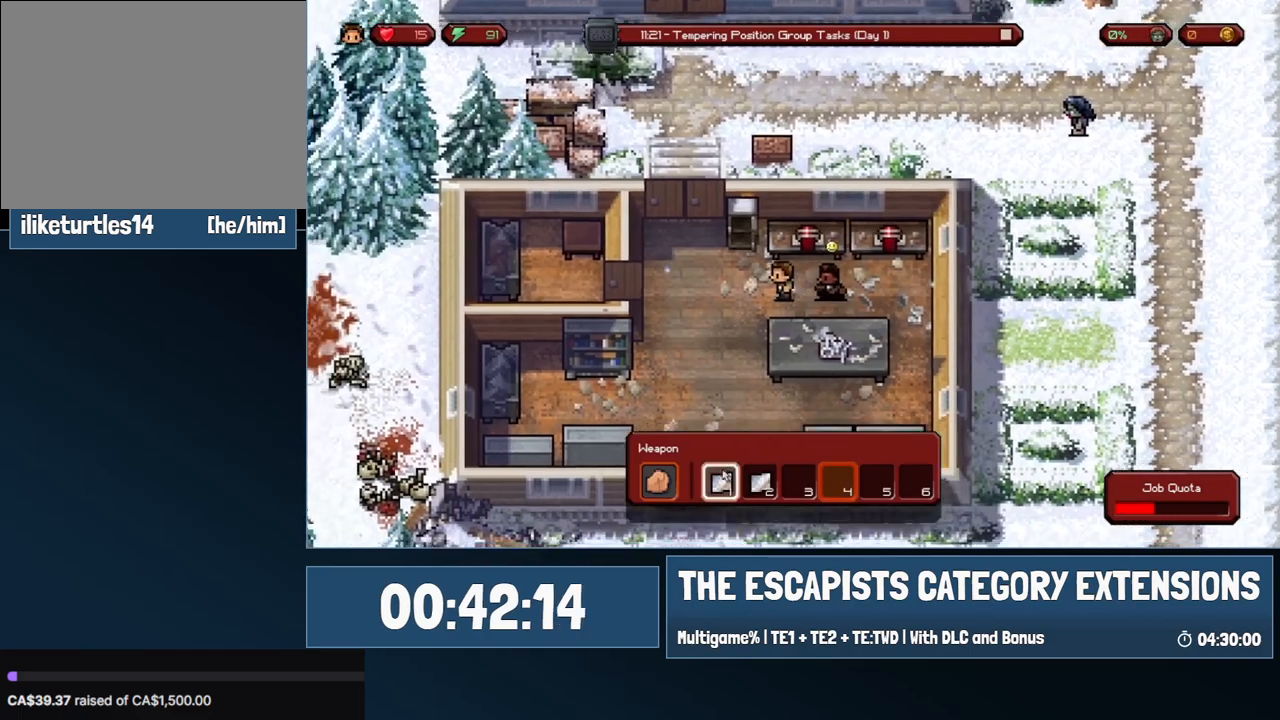
{"keys": ["a", "s"], "mouse": [], "events": [[200, "mouse_left", "down"], [300, "mouse_left", "up"]]}
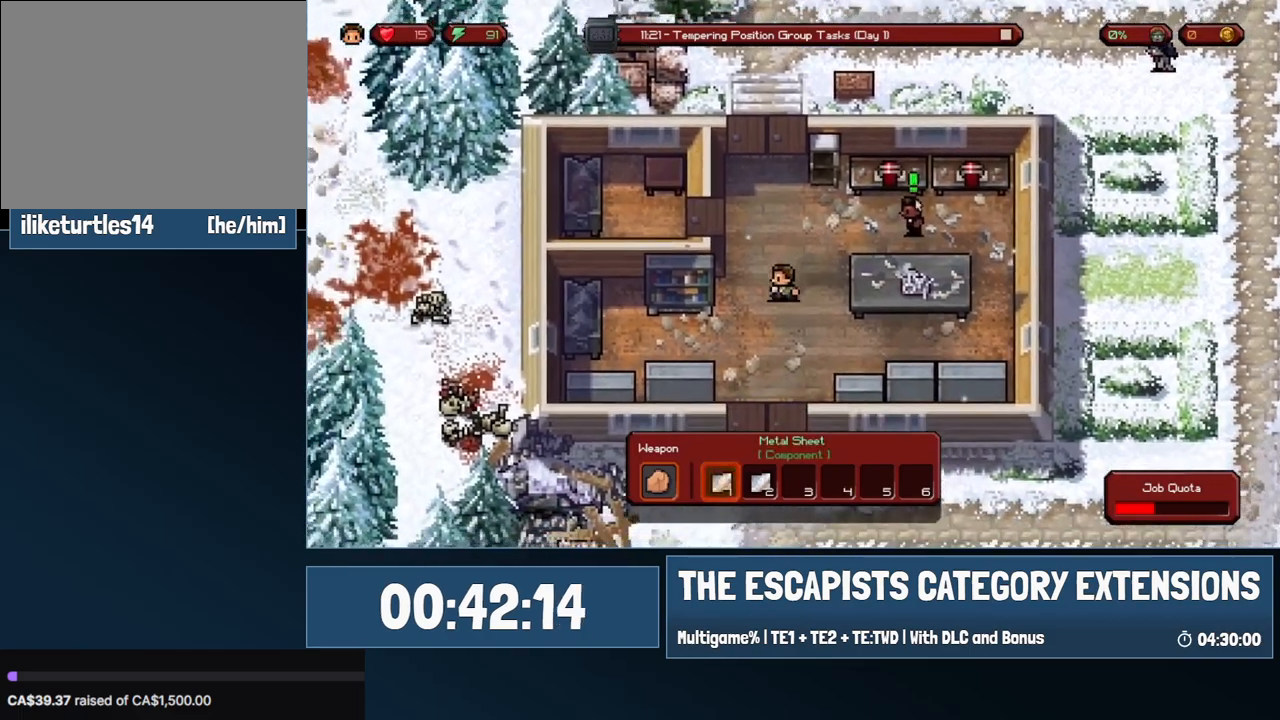
{"keys": ["a"], "mouse": [], "events": [[317, "s", "up"]]}
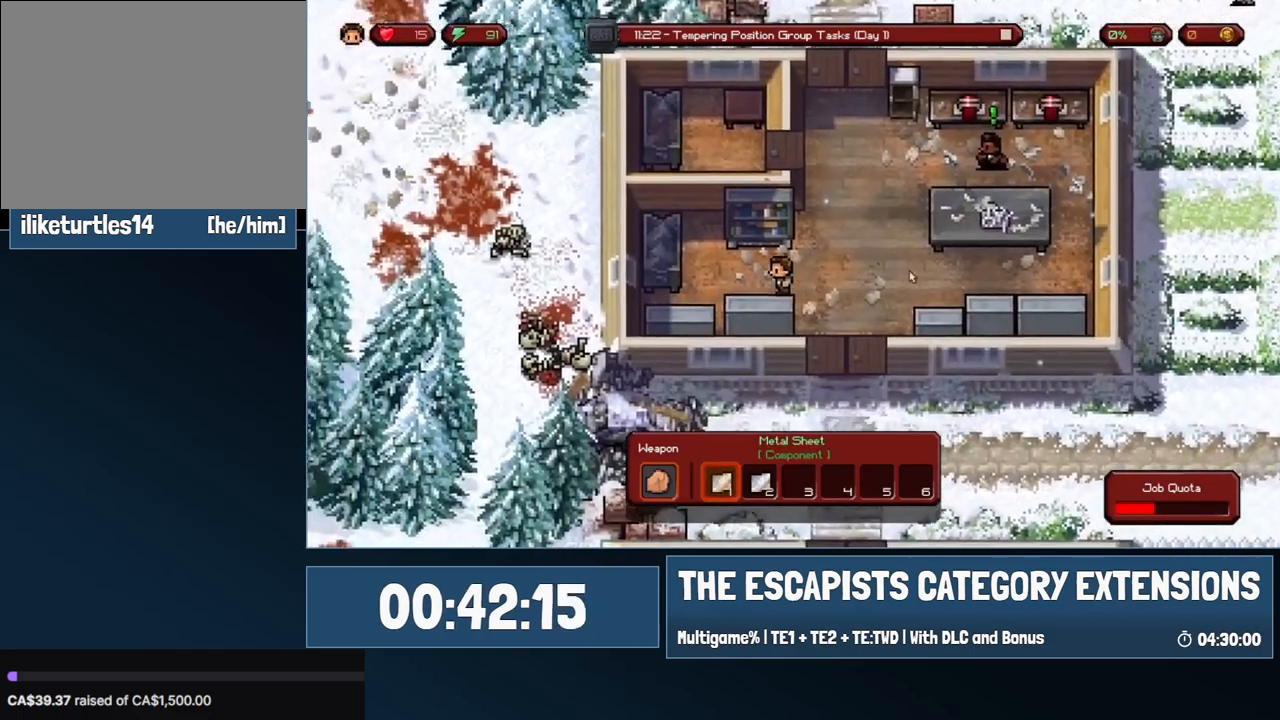
{"keys": ["a"], "mouse": [], "events": []}
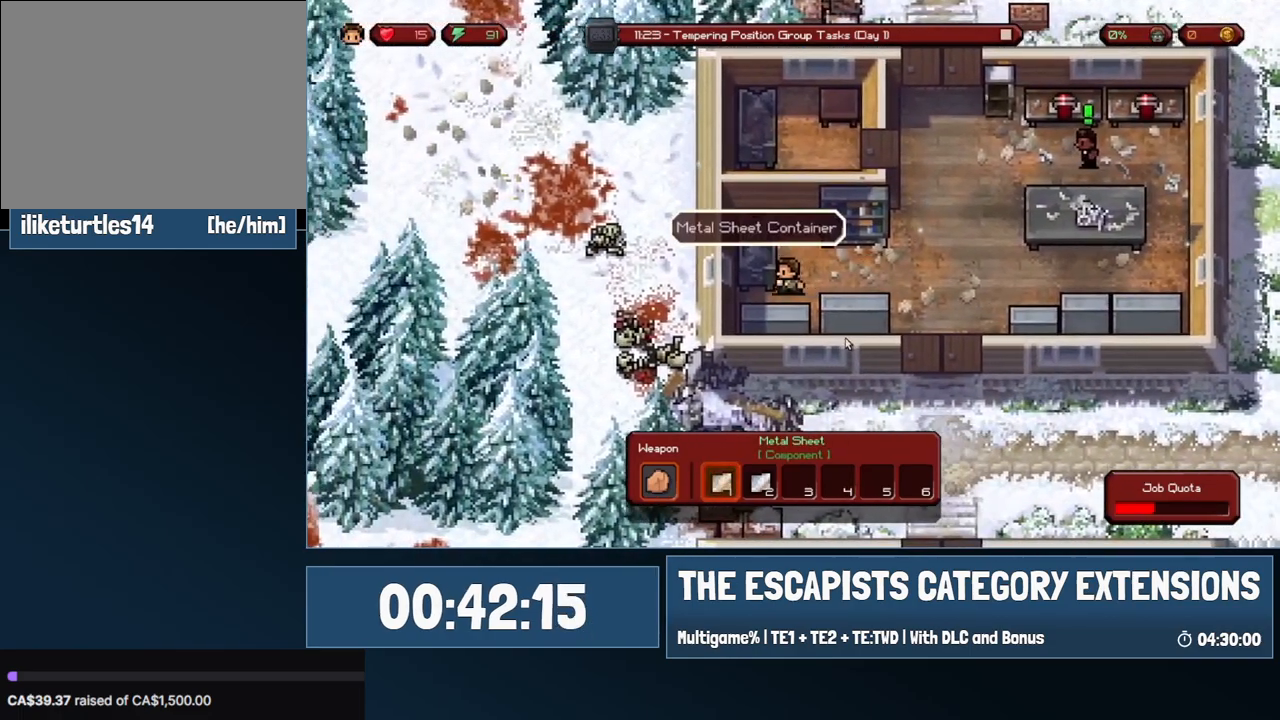
{"keys": [], "mouse": ["left"], "events": [[67, "a", "up"], [67, "mouse_left", "down"], [117, "mouse_left", "up"], [433, "mouse_left", "down"]]}
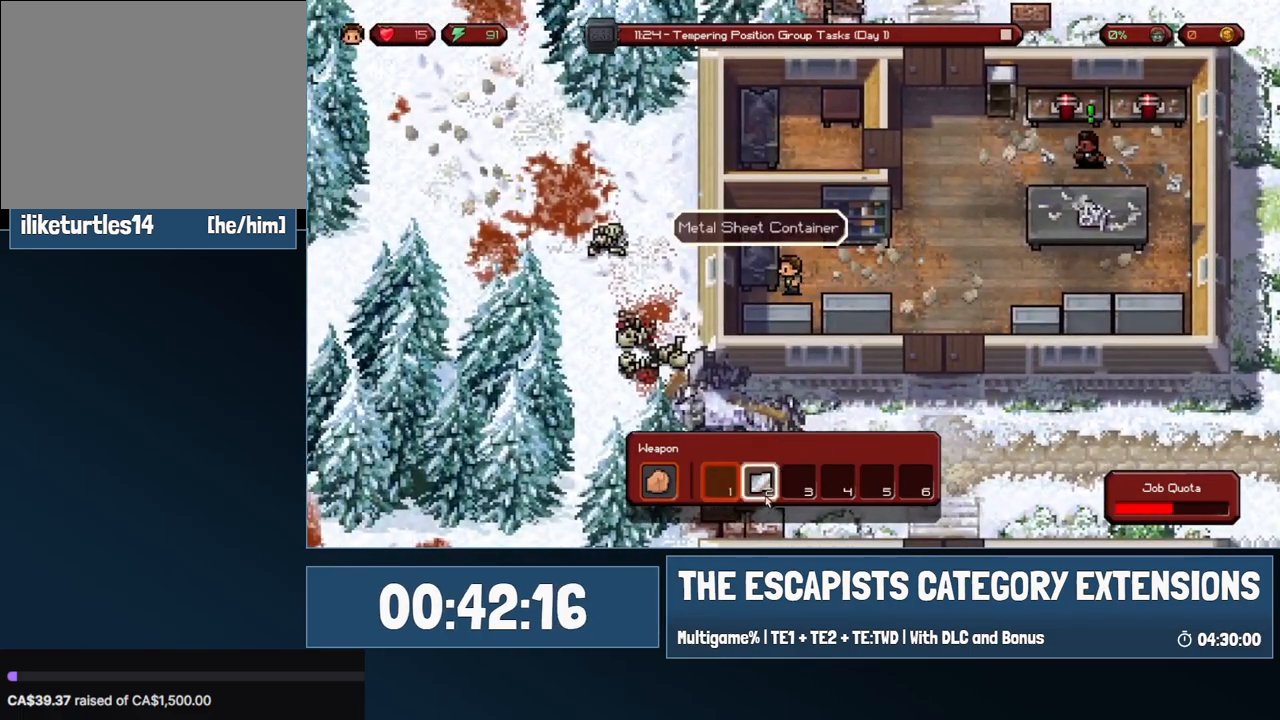
{"keys": ["d"], "mouse": [], "events": [[33, "mouse_left", "up"], [217, "mouse_left", "down"], [267, "mouse_left", "up"], [317, "d", "down"]]}
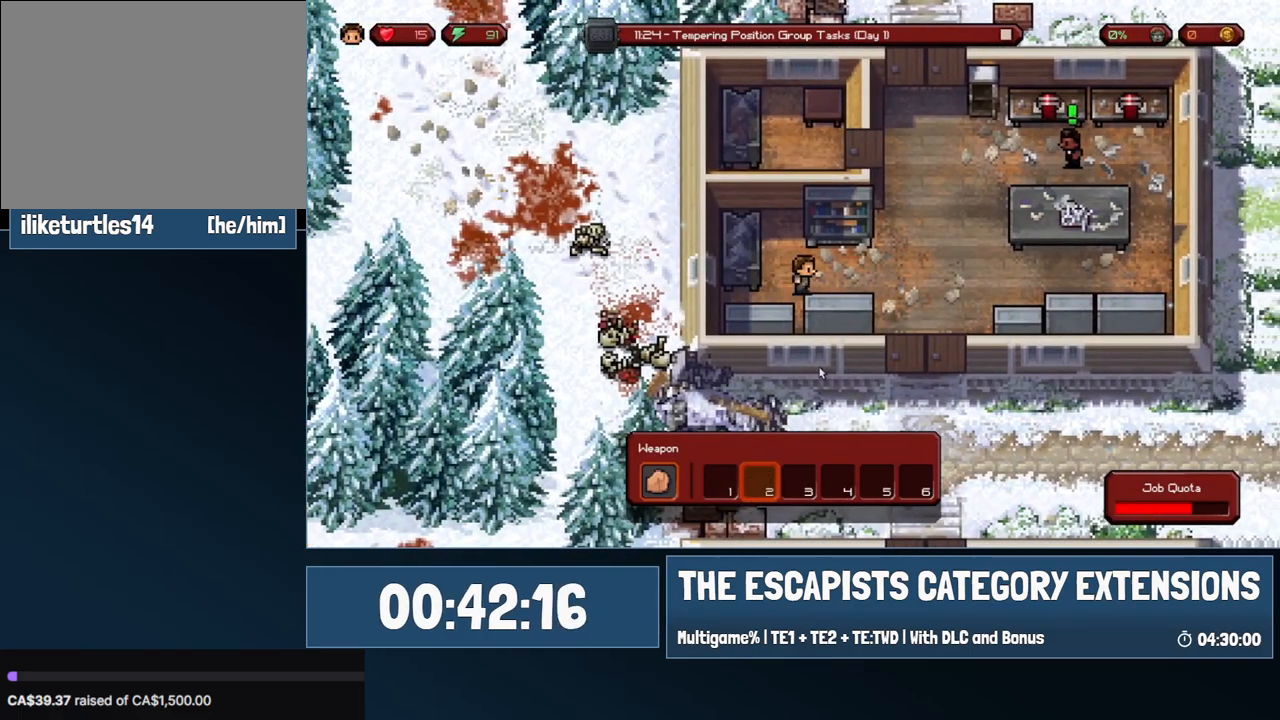
{"keys": ["d", "w"], "mouse": [], "events": [[150, "w", "down"]]}
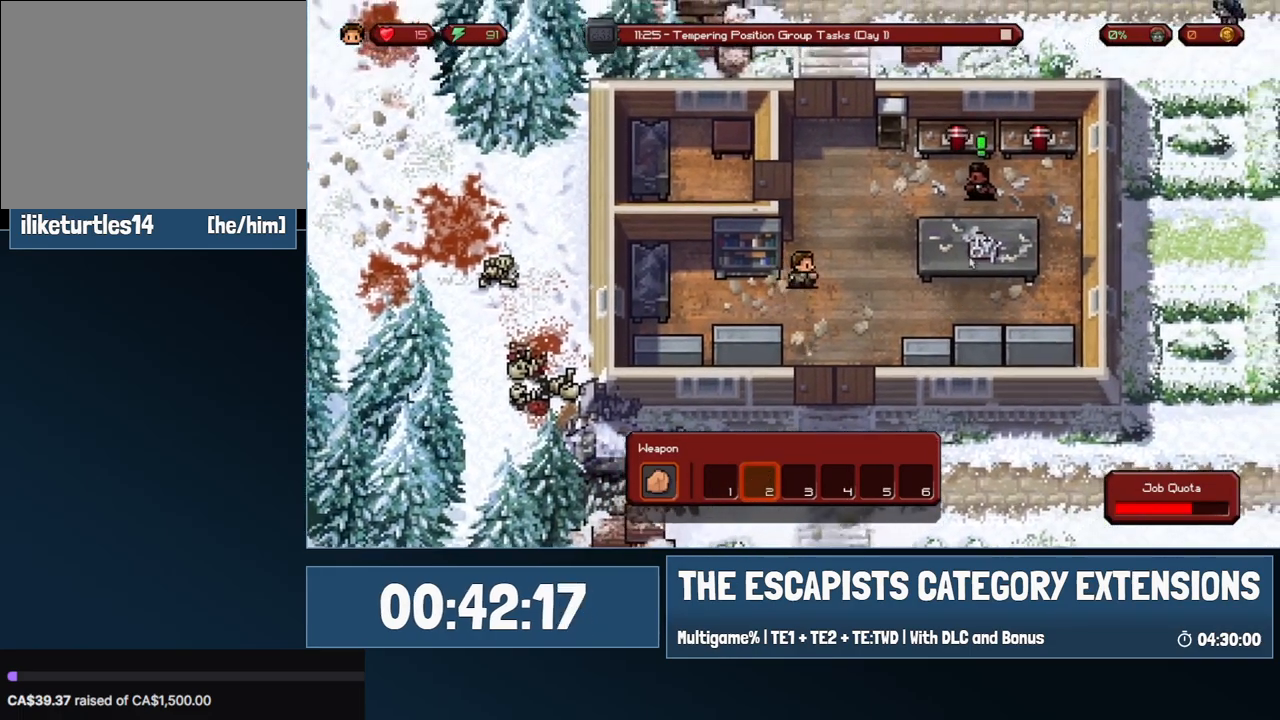
{"keys": ["d", "w"], "mouse": [], "events": []}